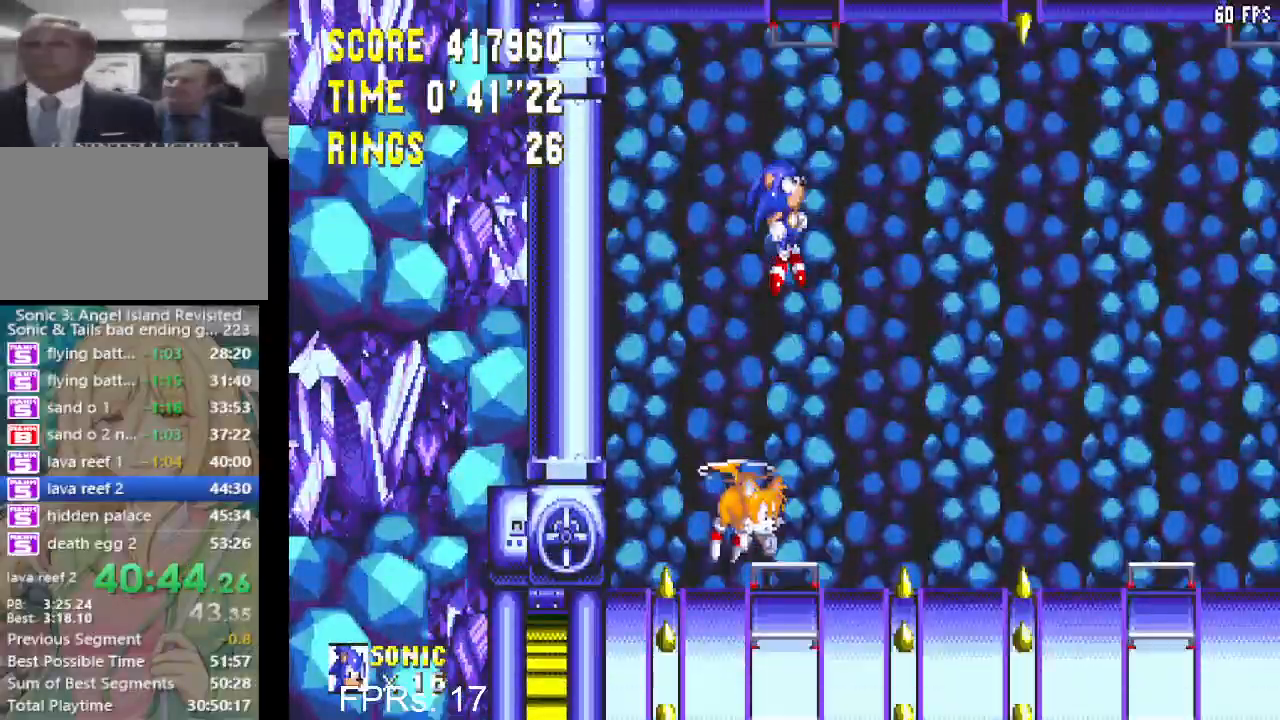
Gameplay with a controller (PlayStation layout); each line is a JSON object with the inputs held at the frame after it. "events" lists button and stick changes between this image and that frame as [ms after this image, input, new state], when the widget could be followed in between. Not read: L3 R3.
{"buttons": ["CROSS", "DPAD_RIGHT"], "left_stick": "center", "right_stick": "center", "events": [[133, "CROSS", "up"], [350, "DPAD_RIGHT", "down"], [417, "CROSS", "down"]]}
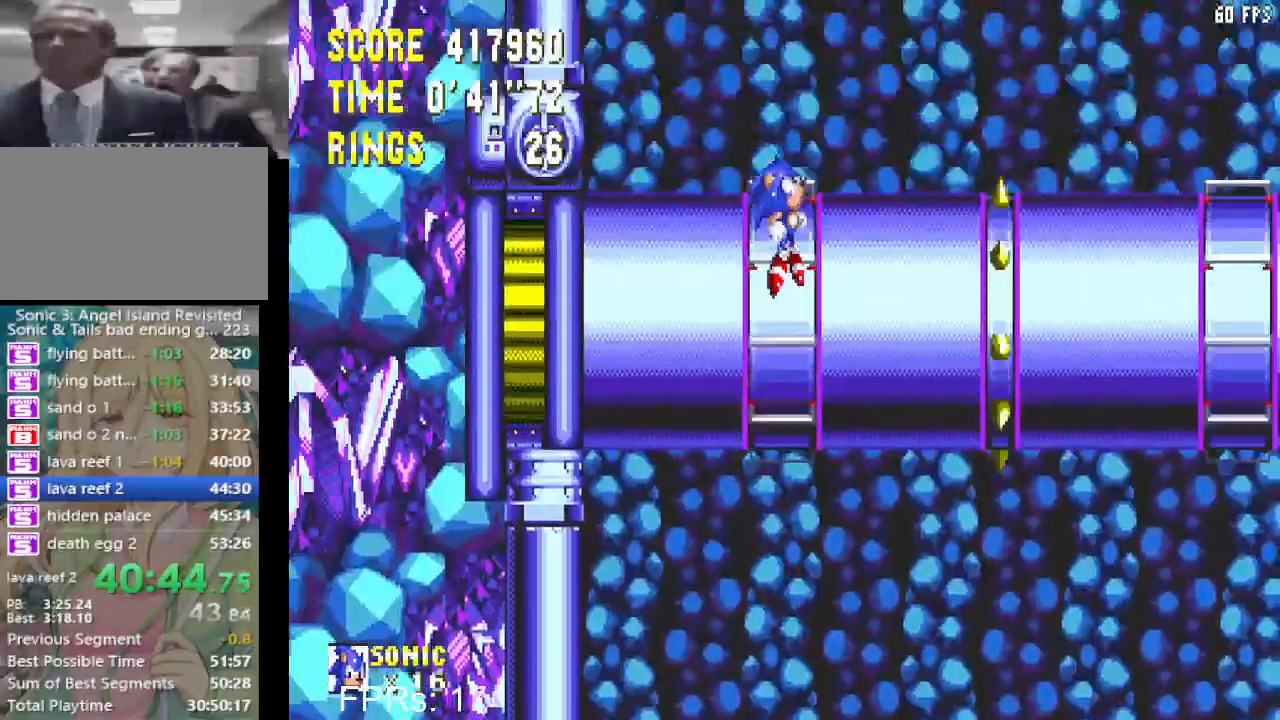
{"buttons": ["CROSS", "DPAD_RIGHT"], "left_stick": "center", "right_stick": "center", "events": []}
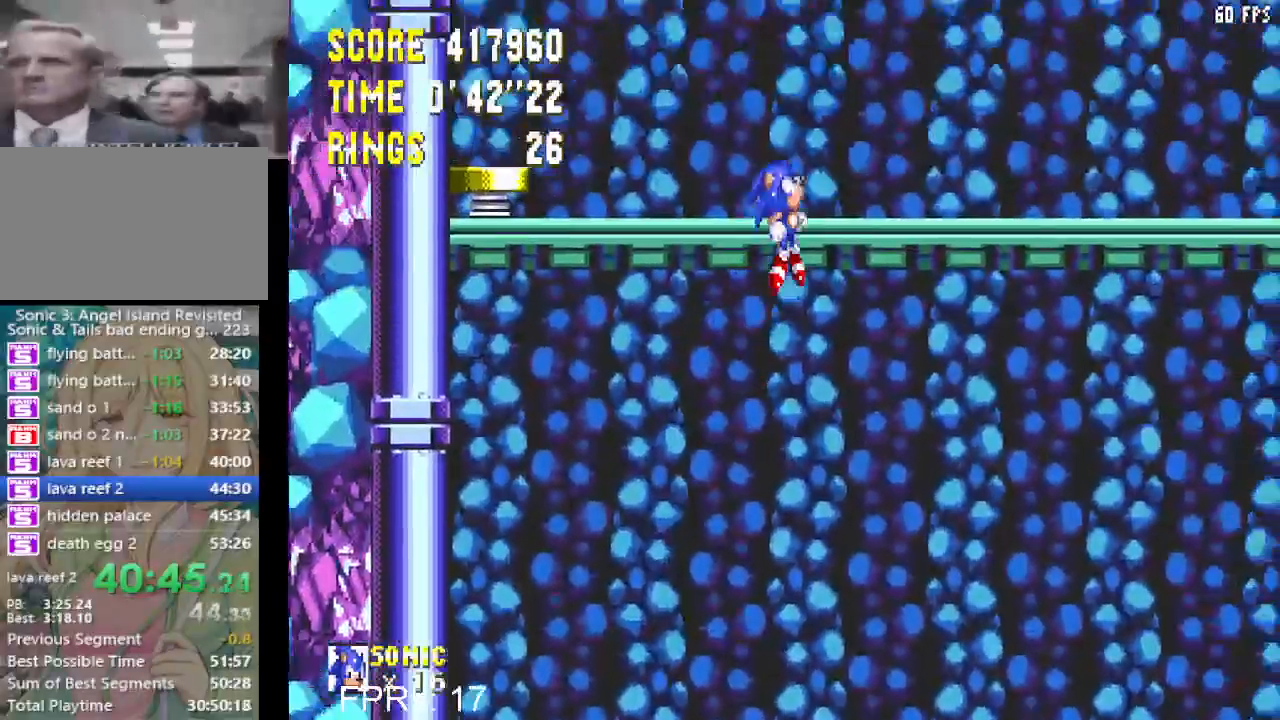
{"buttons": ["DPAD_RIGHT"], "left_stick": "center", "right_stick": "center", "events": [[150, "CROSS", "up"]]}
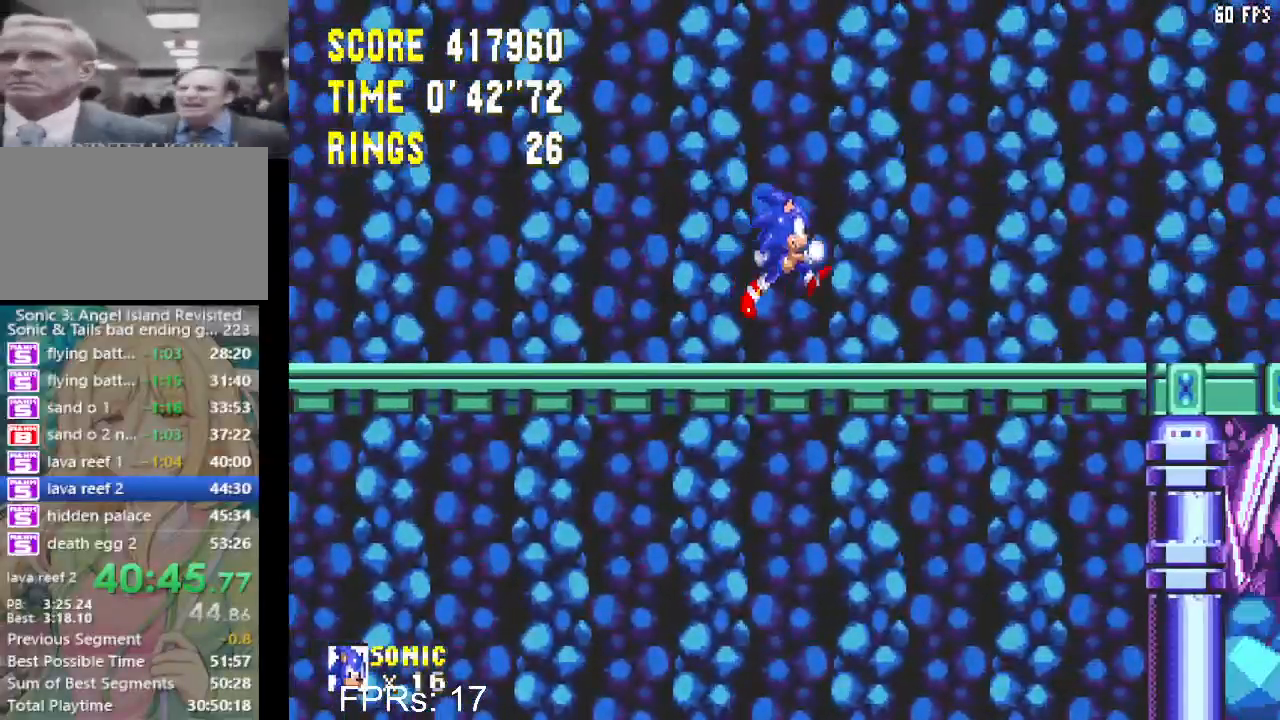
{"buttons": ["DPAD_RIGHT"], "left_stick": "center", "right_stick": "center", "events": []}
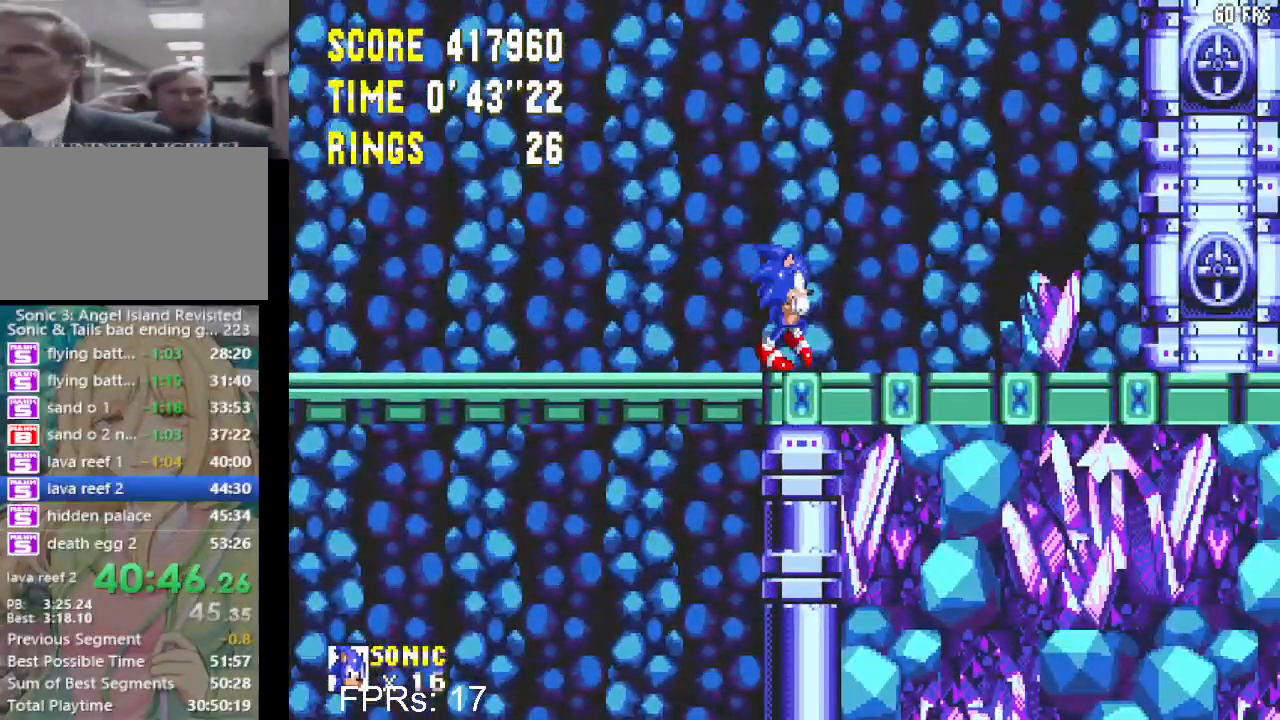
{"buttons": ["DPAD_RIGHT"], "left_stick": "center", "right_stick": "center", "events": []}
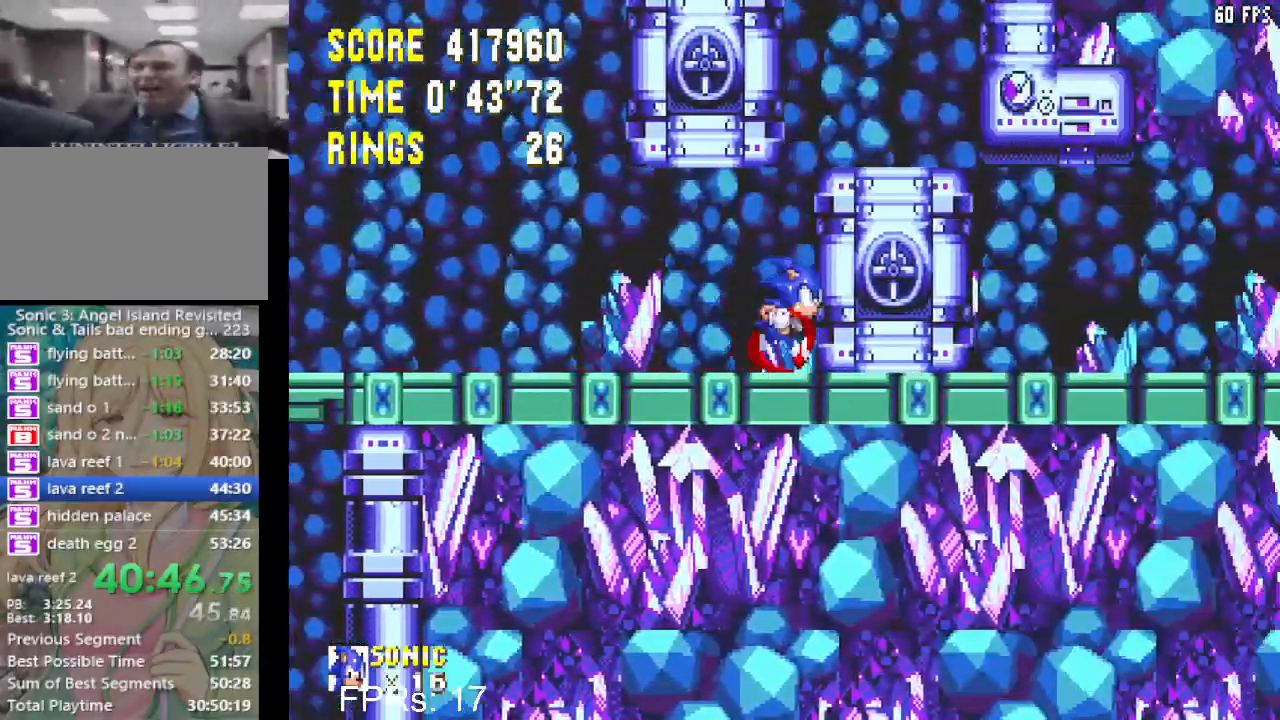
{"buttons": ["DPAD_RIGHT"], "left_stick": "center", "right_stick": "center", "events": [[33, "DPAD_RIGHT", "up"], [467, "DPAD_RIGHT", "down"]]}
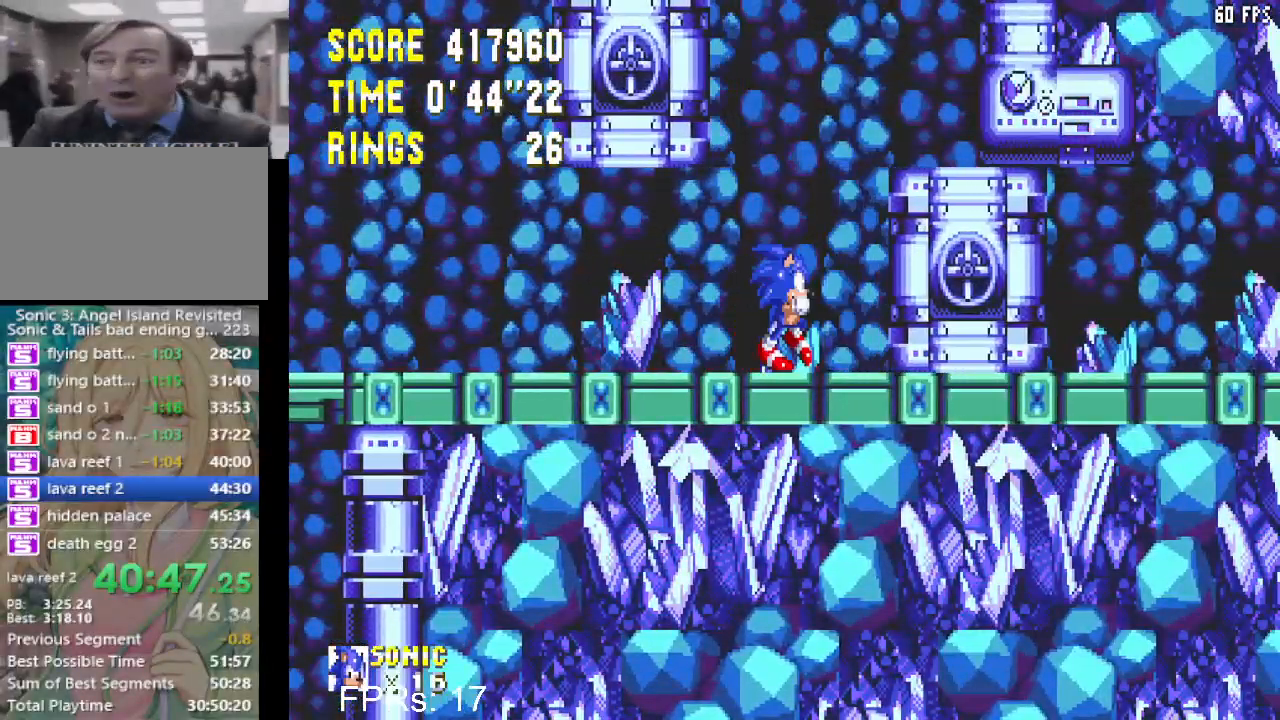
{"buttons": [], "left_stick": "center", "right_stick": "center", "events": [[200, "DPAD_RIGHT", "up"]]}
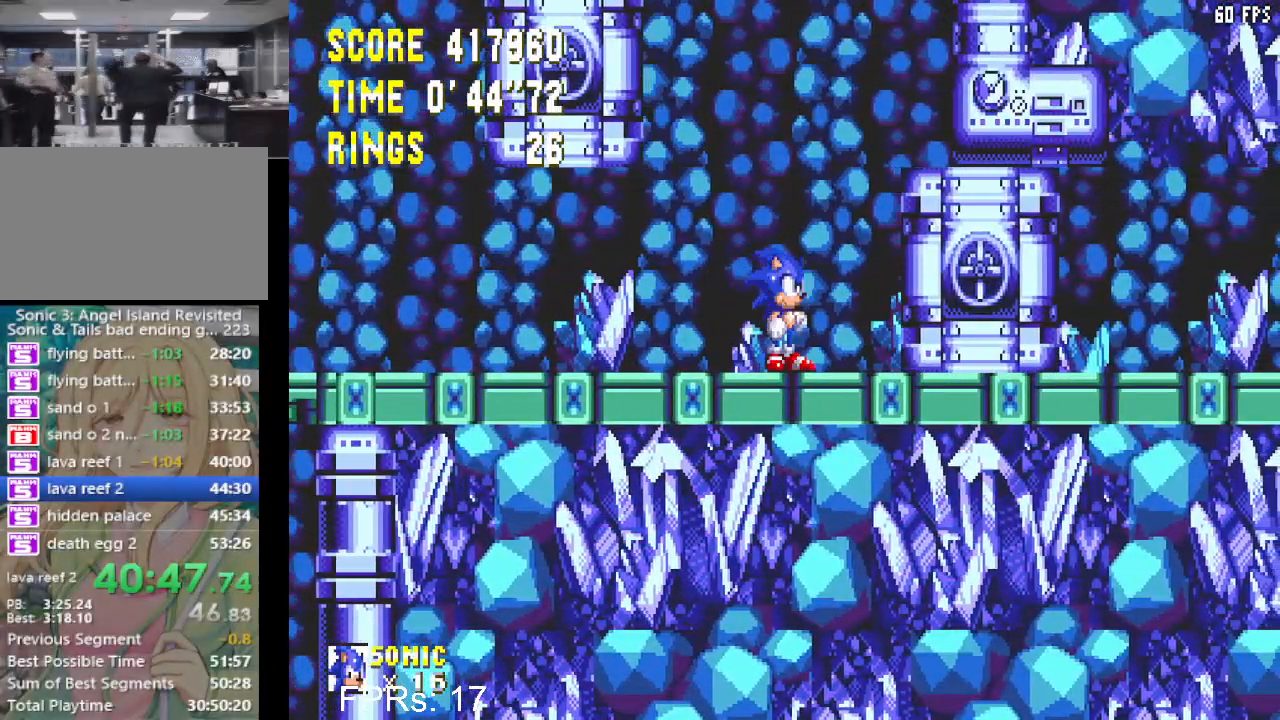
{"buttons": [], "left_stick": "center", "right_stick": "center", "events": []}
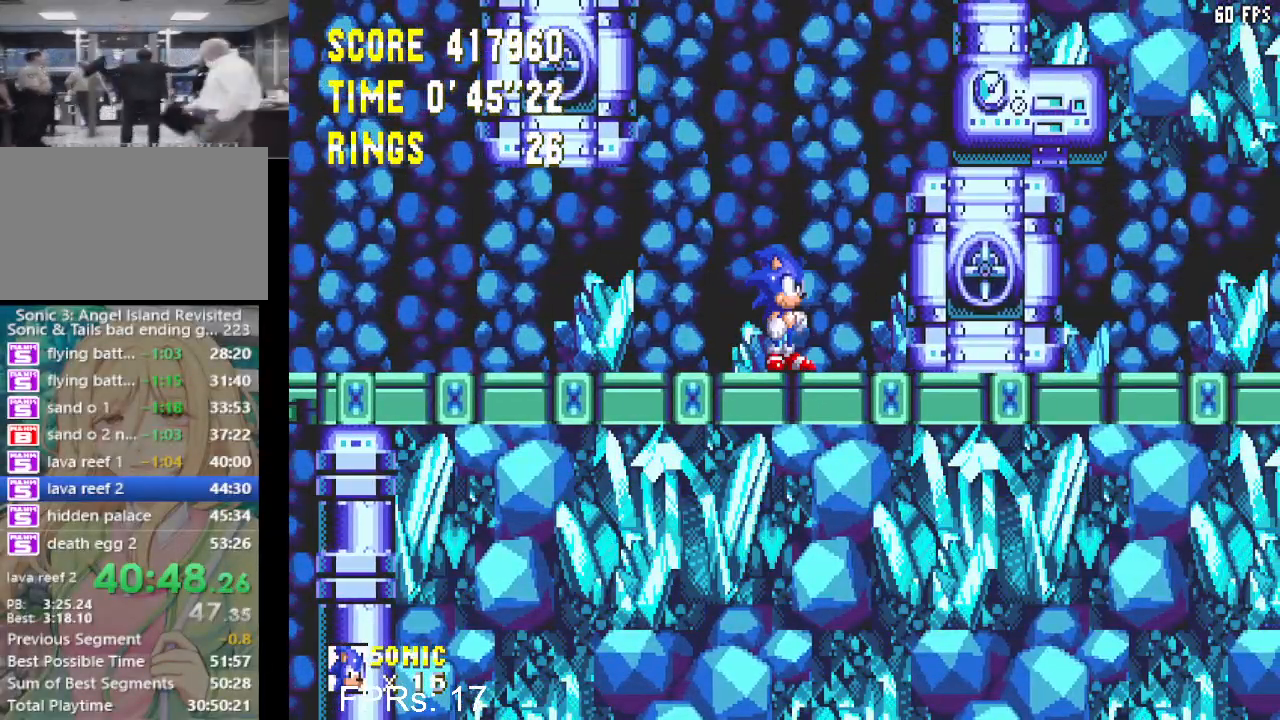
{"buttons": [], "left_stick": "center", "right_stick": "center", "events": [[200, "DPAD_RIGHT", "down"], [233, "CROSS", "down"], [383, "CROSS", "up"], [450, "DPAD_RIGHT", "up"]]}
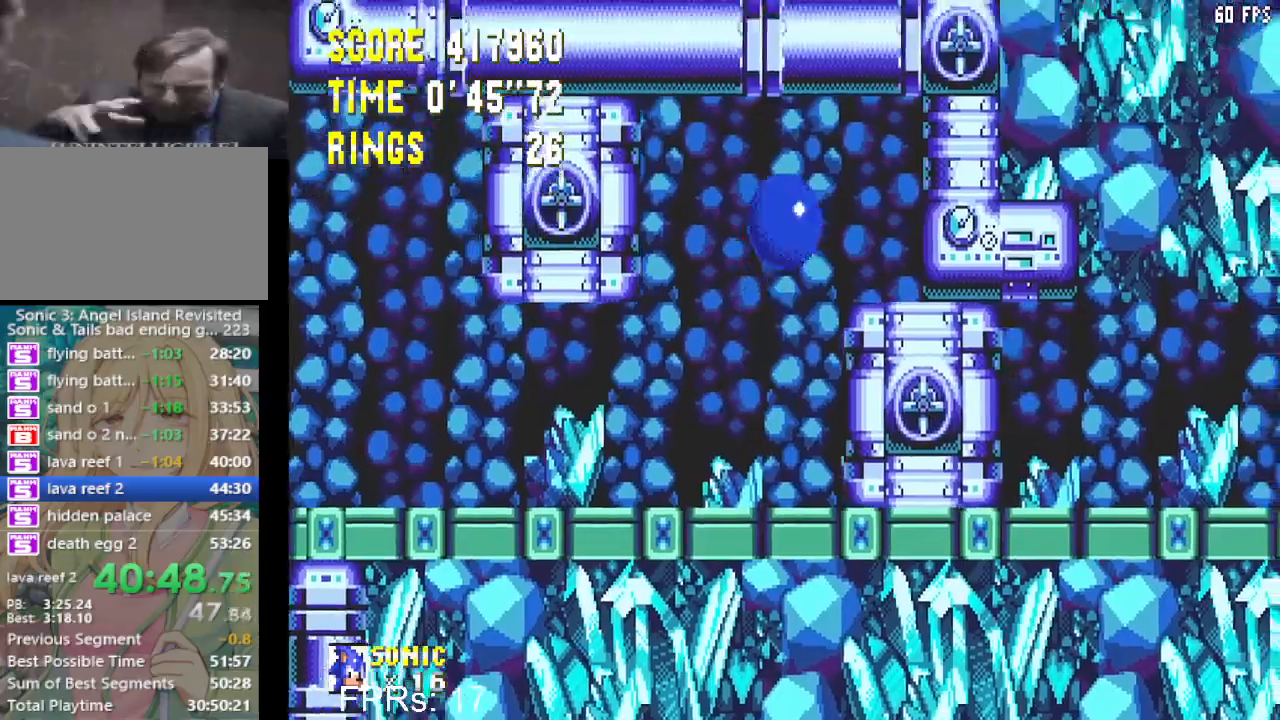
{"buttons": ["DPAD_RIGHT"], "left_stick": "center", "right_stick": "center", "events": [[300, "DPAD_RIGHT", "down"]]}
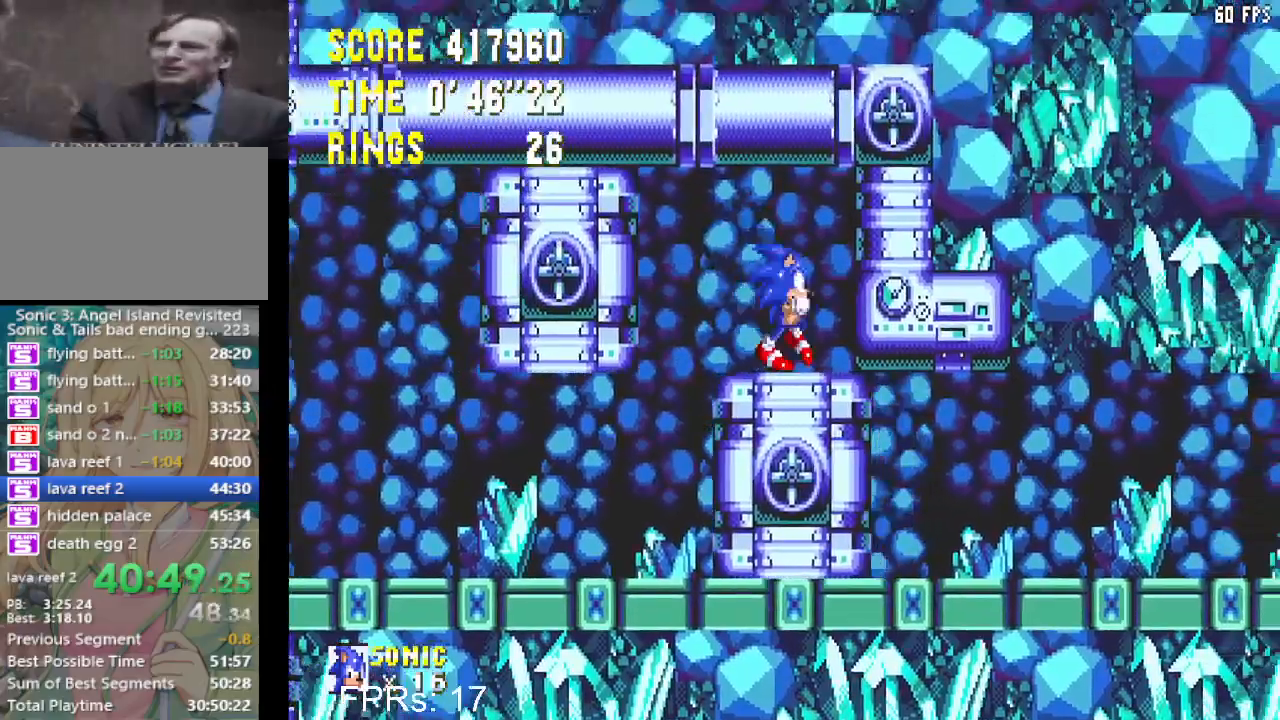
{"buttons": ["CROSS", "DPAD_RIGHT"], "left_stick": "center", "right_stick": "center", "events": [[17, "CROSS", "down"], [67, "CROSS", "up"], [133, "CROSS", "down"]]}
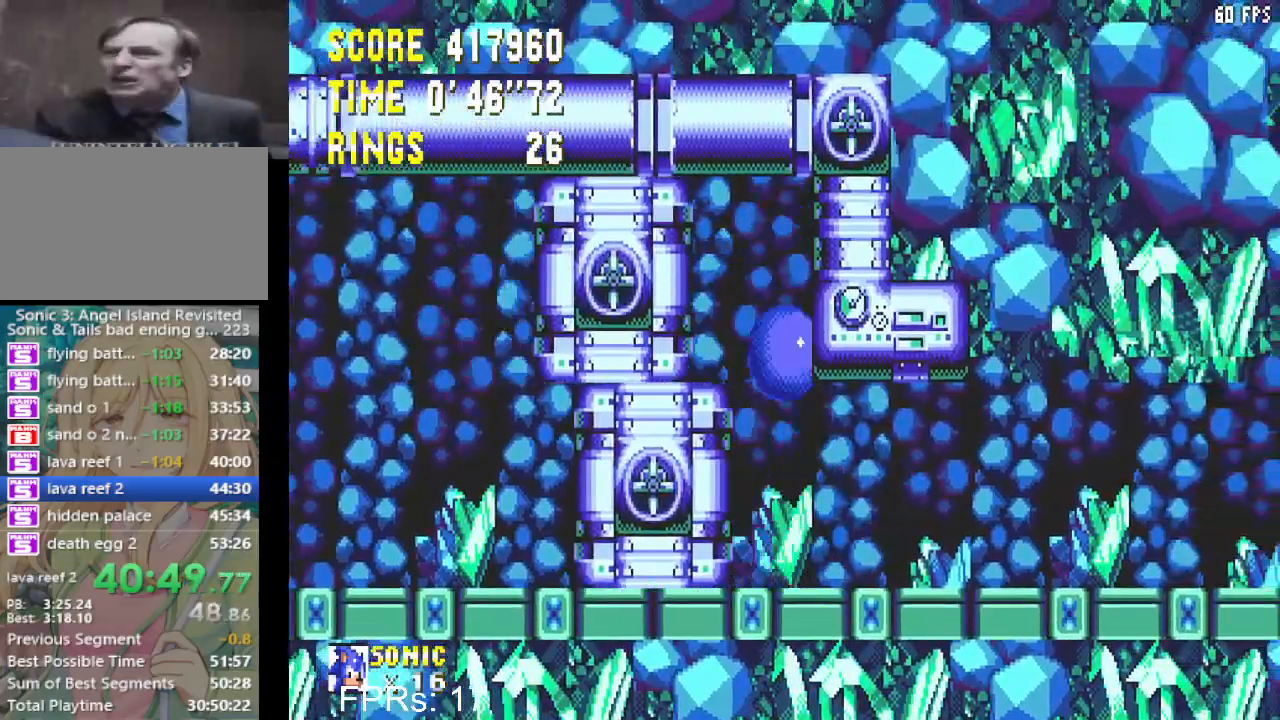
{"buttons": ["DPAD_RIGHT"], "left_stick": "center", "right_stick": "center", "events": [[367, "CROSS", "up"]]}
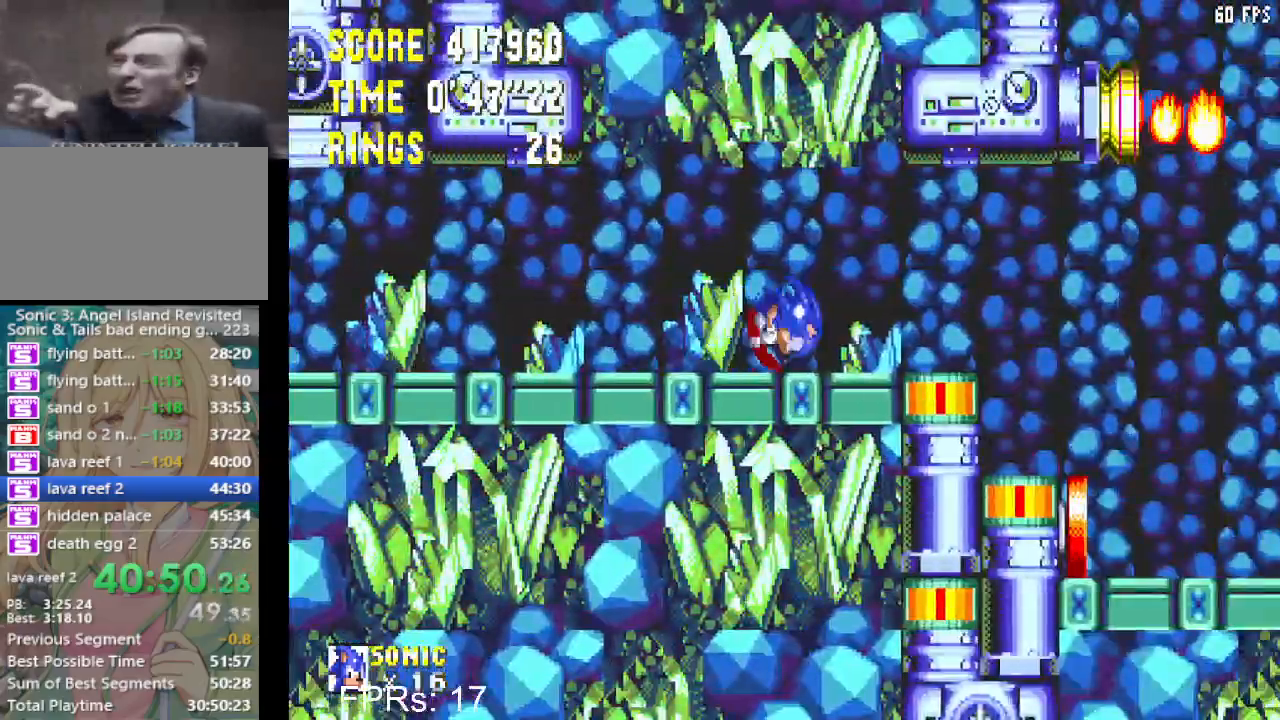
{"buttons": ["DPAD_RIGHT"], "left_stick": "center", "right_stick": "center", "events": [[317, "DPAD_RIGHT", "up"], [400, "DPAD_RIGHT", "down"]]}
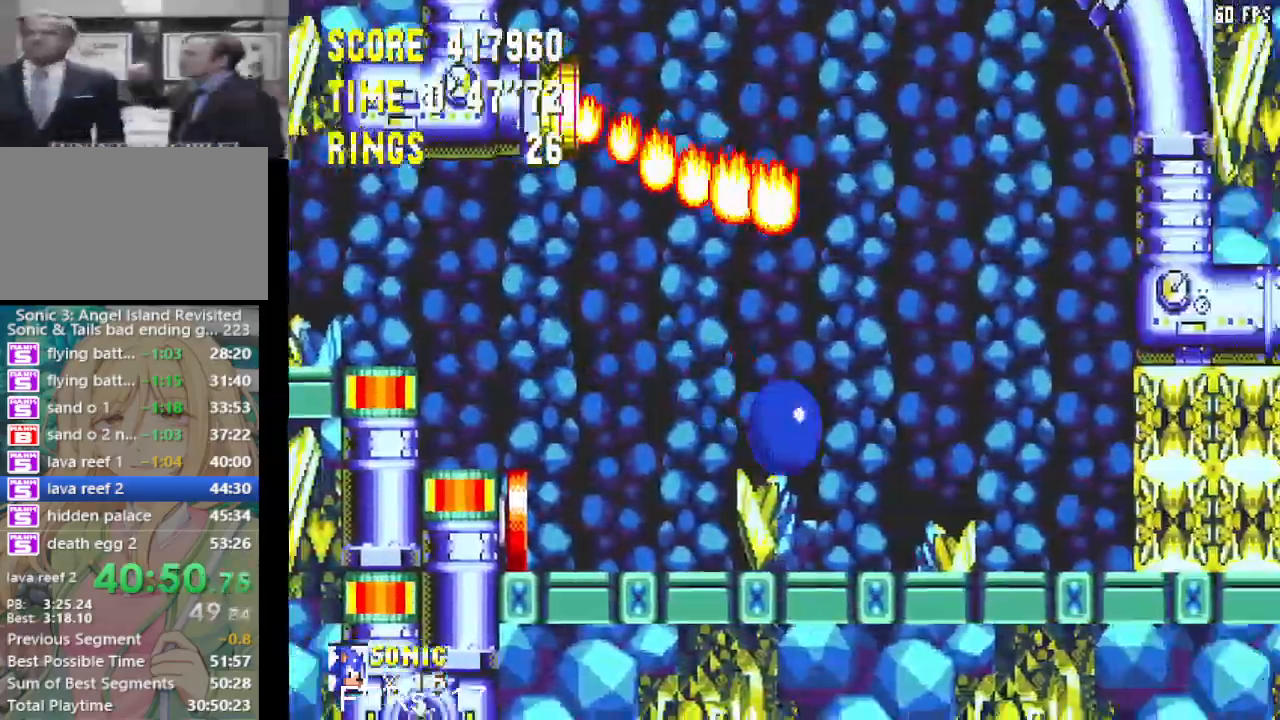
{"buttons": ["DPAD_RIGHT"], "left_stick": "center", "right_stick": "center", "events": [[167, "DPAD_DOWN", "down"], [167, "DPAD_RIGHT", "up"], [367, "DPAD_DOWN", "up"], [417, "CROSS", "down"], [433, "DPAD_RIGHT", "down"], [500, "CROSS", "up"]]}
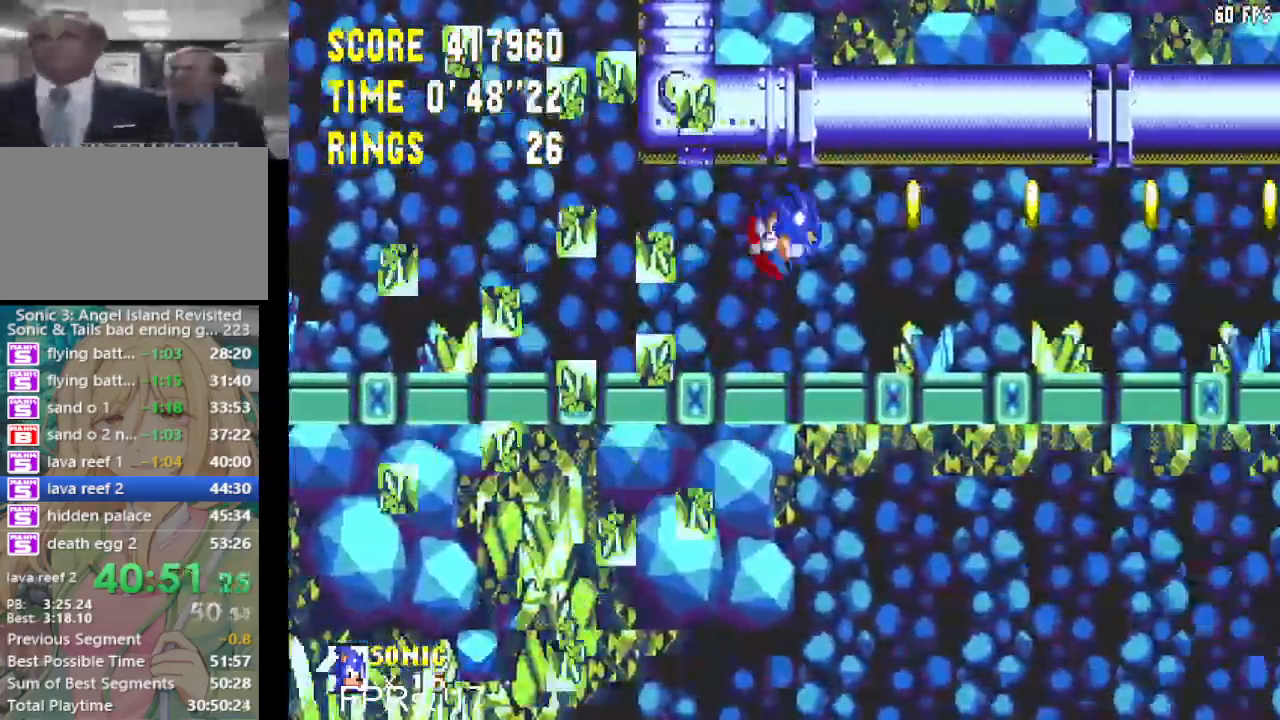
{"buttons": [], "left_stick": "center", "right_stick": "center", "events": [[433, "DPAD_RIGHT", "up"]]}
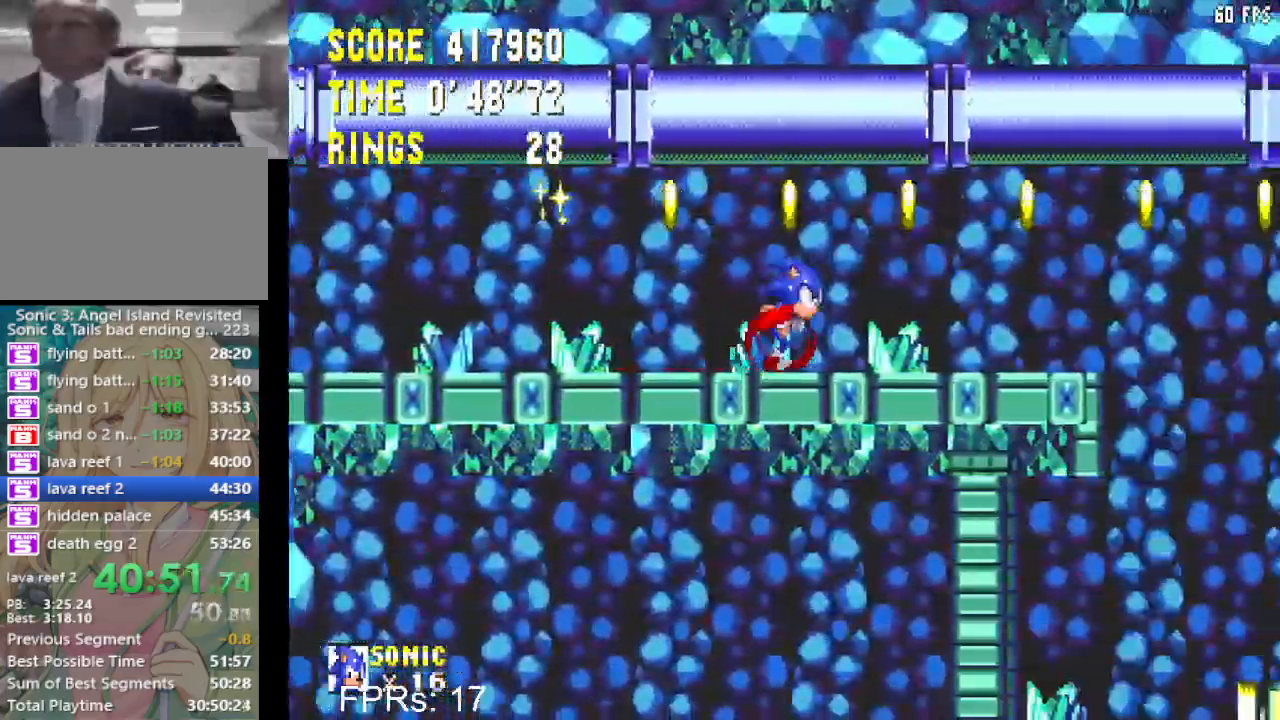
{"buttons": ["CROSS"], "left_stick": "center", "right_stick": "center", "events": [[100, "CROSS", "down"], [150, "CROSS", "up"], [183, "DPAD_LEFT", "down"], [283, "CROSS", "down"], [350, "DPAD_LEFT", "up"]]}
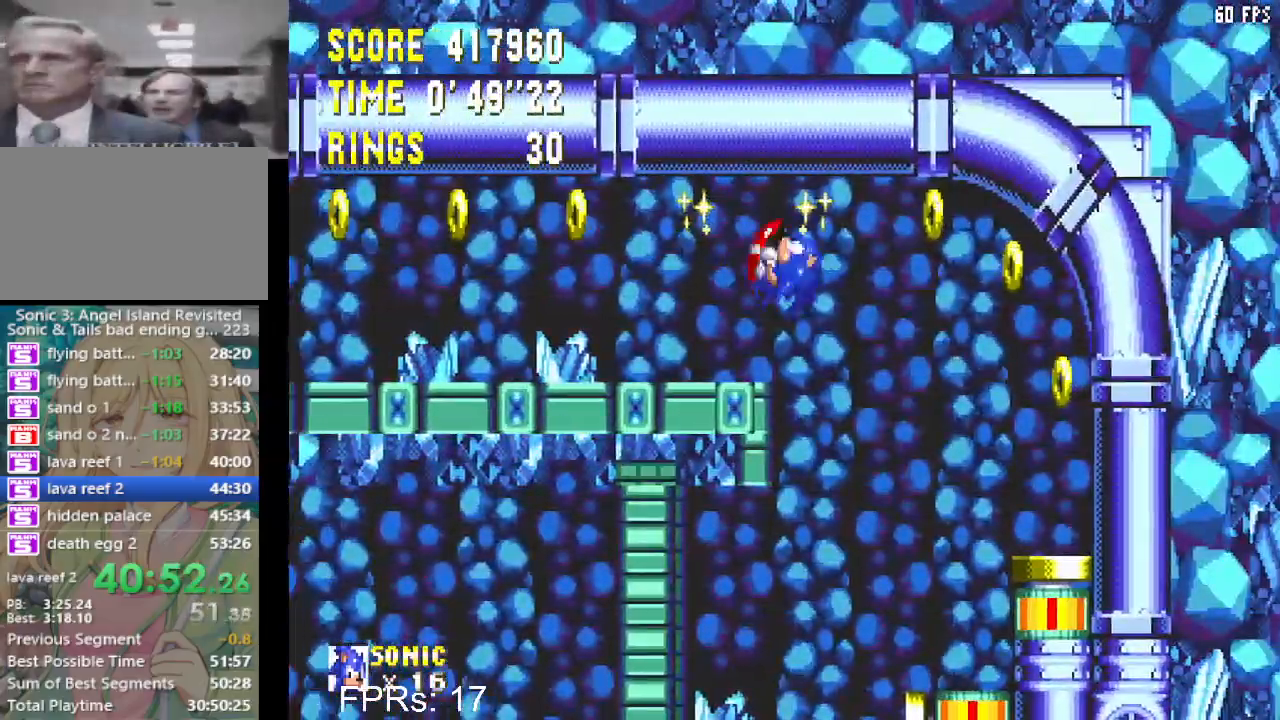
{"buttons": ["CROSS", "DPAD_LEFT"], "left_stick": "center", "right_stick": "center", "events": [[50, "DPAD_LEFT", "down"], [83, "DPAD_LEFT", "up"], [283, "DPAD_LEFT", "down"]]}
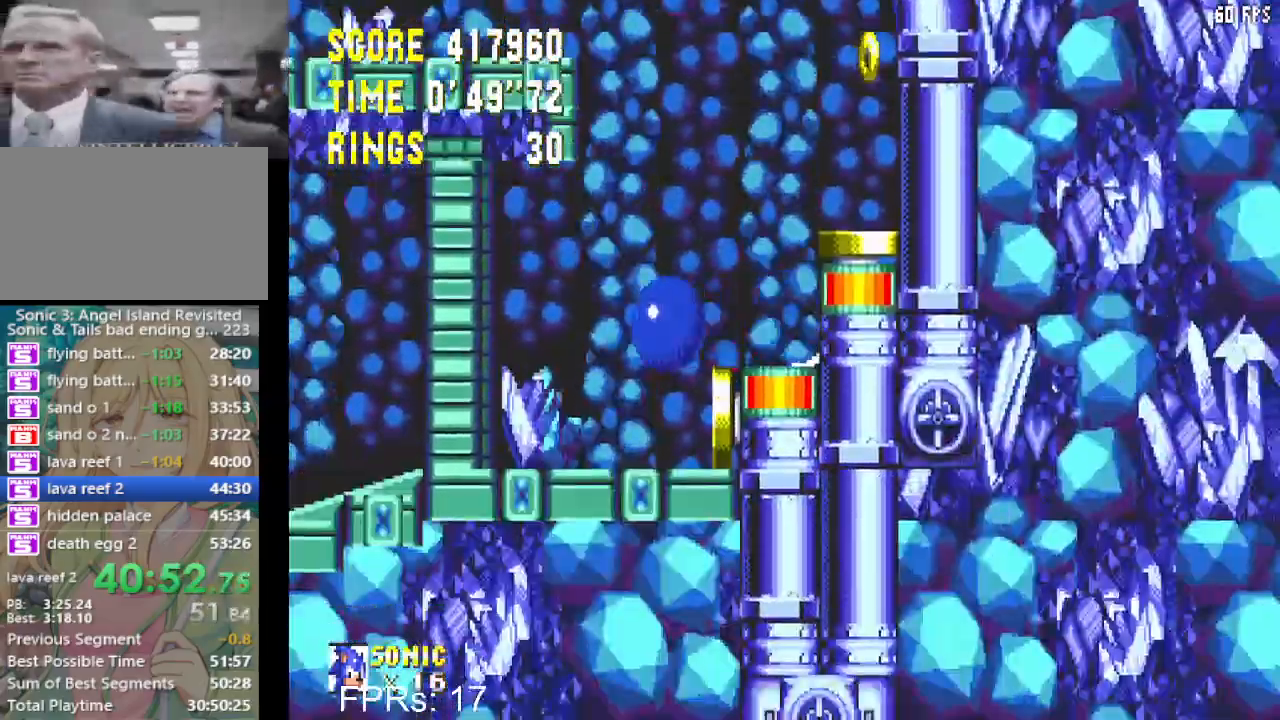
{"buttons": ["DPAD_LEFT"], "left_stick": "center", "right_stick": "center", "events": [[67, "CROSS", "up"]]}
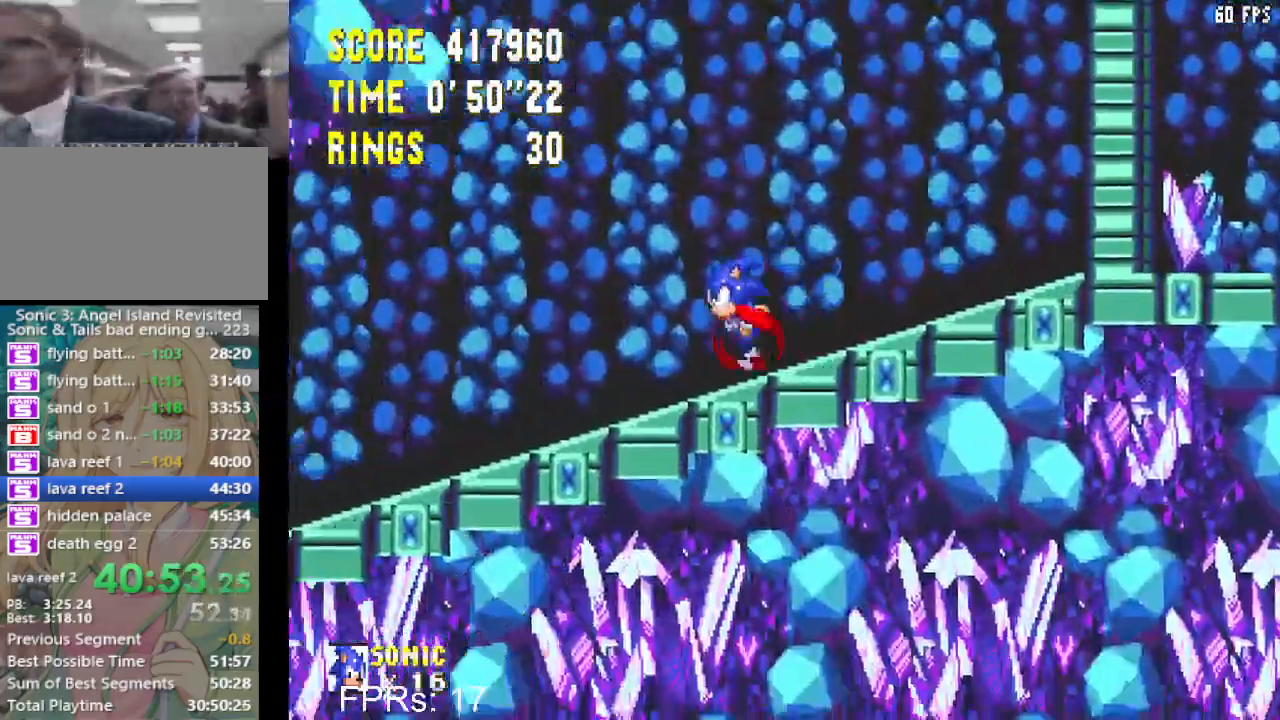
{"buttons": ["DPAD_LEFT"], "left_stick": "center", "right_stick": "center", "events": [[200, "CROSS", "down"], [250, "CROSS", "up"]]}
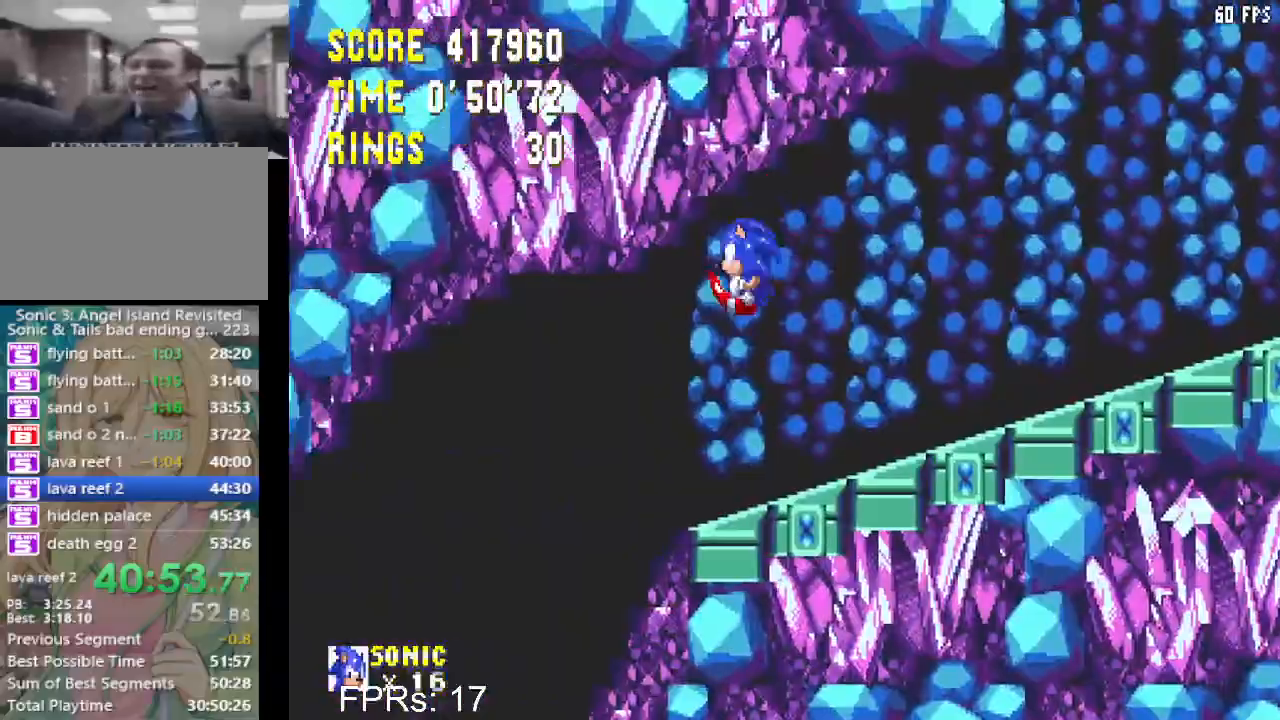
{"buttons": [], "left_stick": "center", "right_stick": "center", "events": [[400, "DPAD_LEFT", "up"]]}
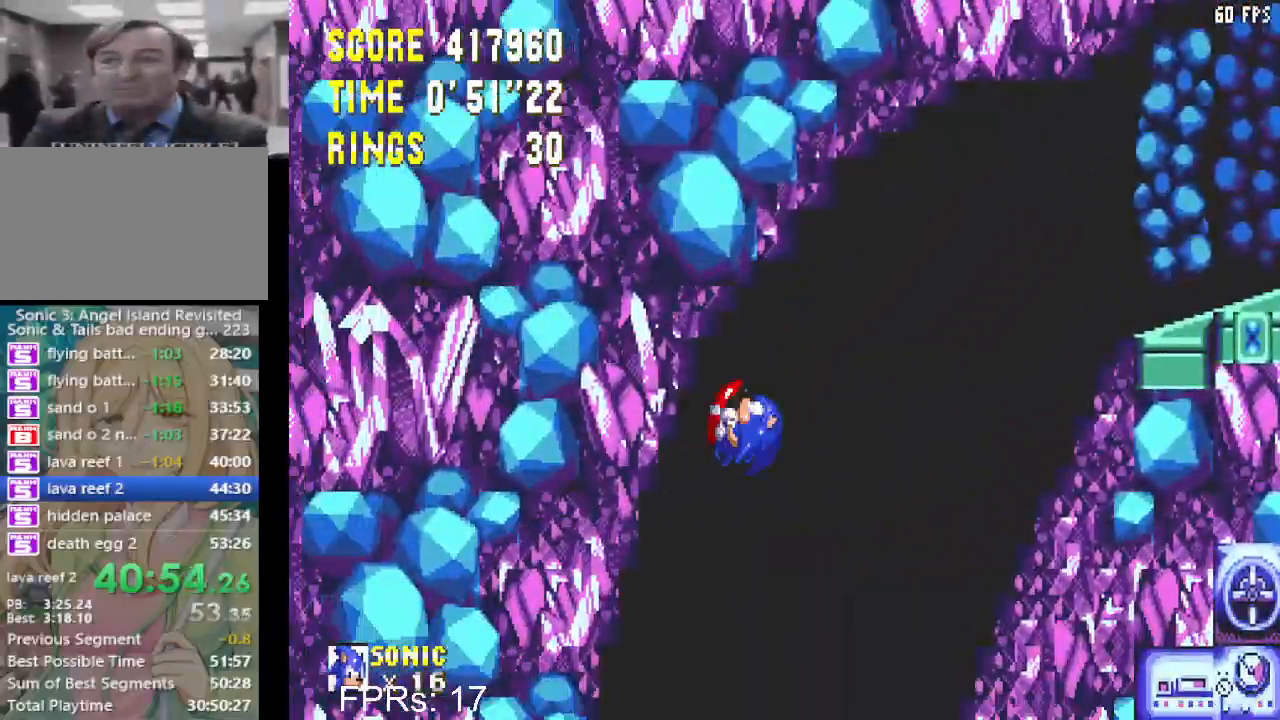
{"buttons": ["DPAD_LEFT"], "left_stick": "center", "right_stick": "center", "events": [[417, "DPAD_LEFT", "down"]]}
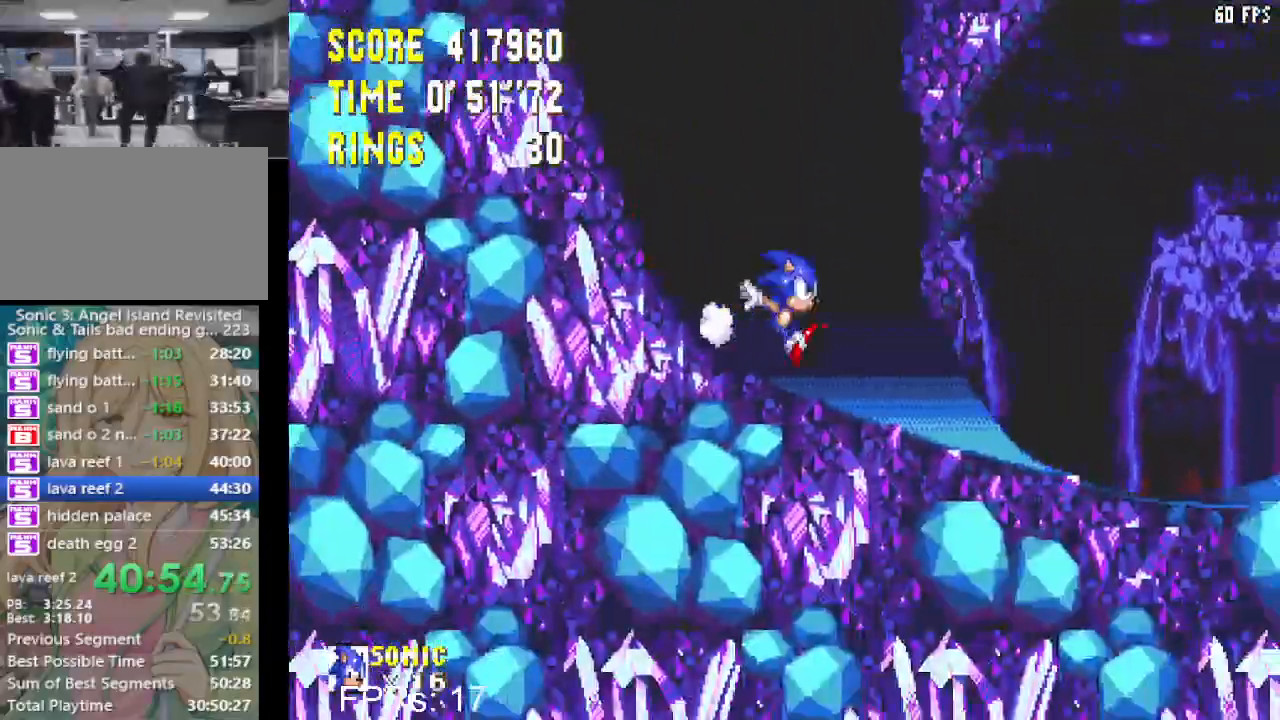
{"buttons": ["DPAD_LEFT"], "left_stick": "center", "right_stick": "center", "events": [[50, "DPAD_LEFT", "up"], [317, "CROSS", "down"], [417, "CROSS", "up"], [417, "DPAD_LEFT", "down"]]}
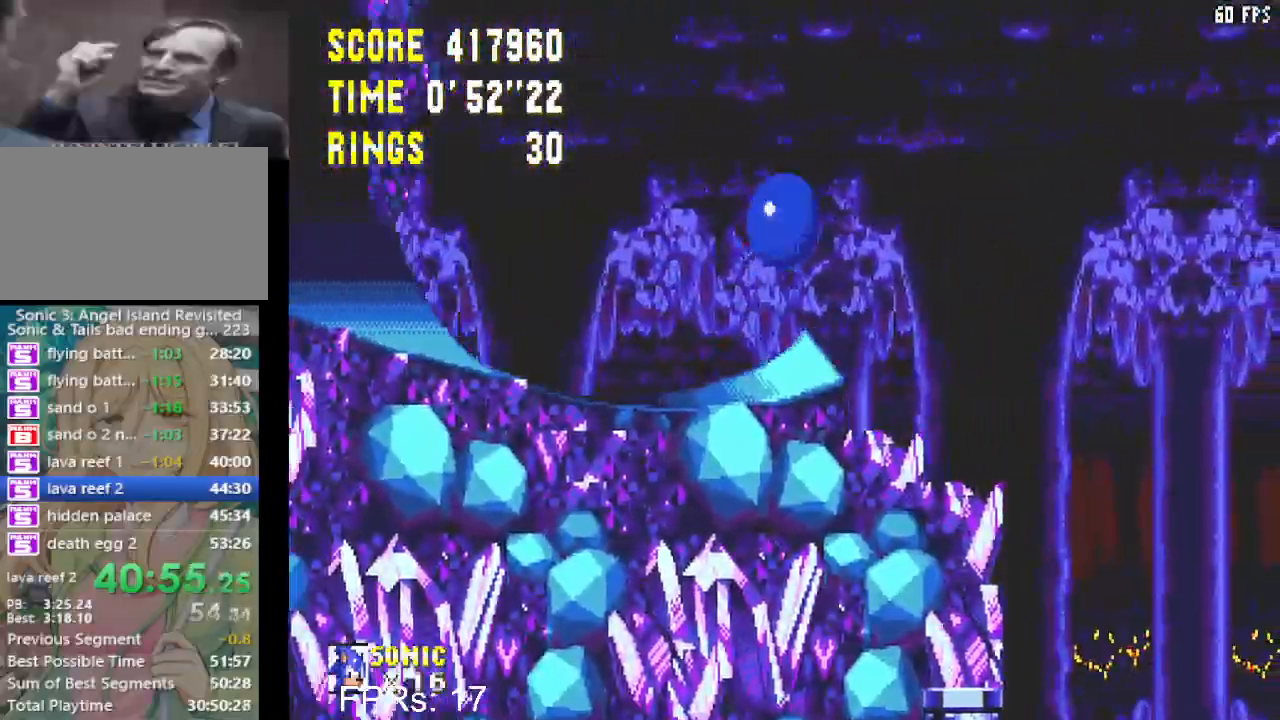
{"buttons": ["DPAD_LEFT"], "left_stick": "center", "right_stick": "center", "events": [[350, "DPAD_LEFT", "up"], [500, "DPAD_LEFT", "down"]]}
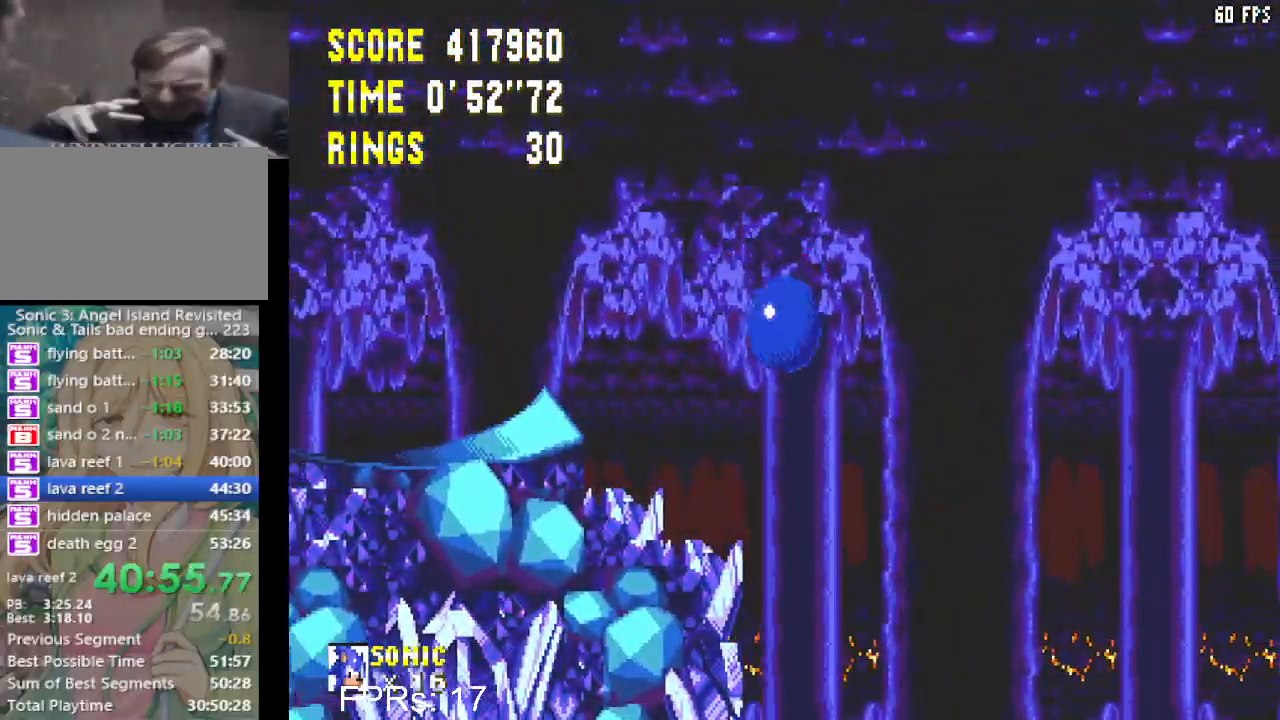
{"buttons": ["CROSS", "DPAD_RIGHT"], "left_stick": "center", "right_stick": "center", "events": [[300, "DPAD_LEFT", "up"], [417, "DPAD_RIGHT", "down"], [500, "CROSS", "down"]]}
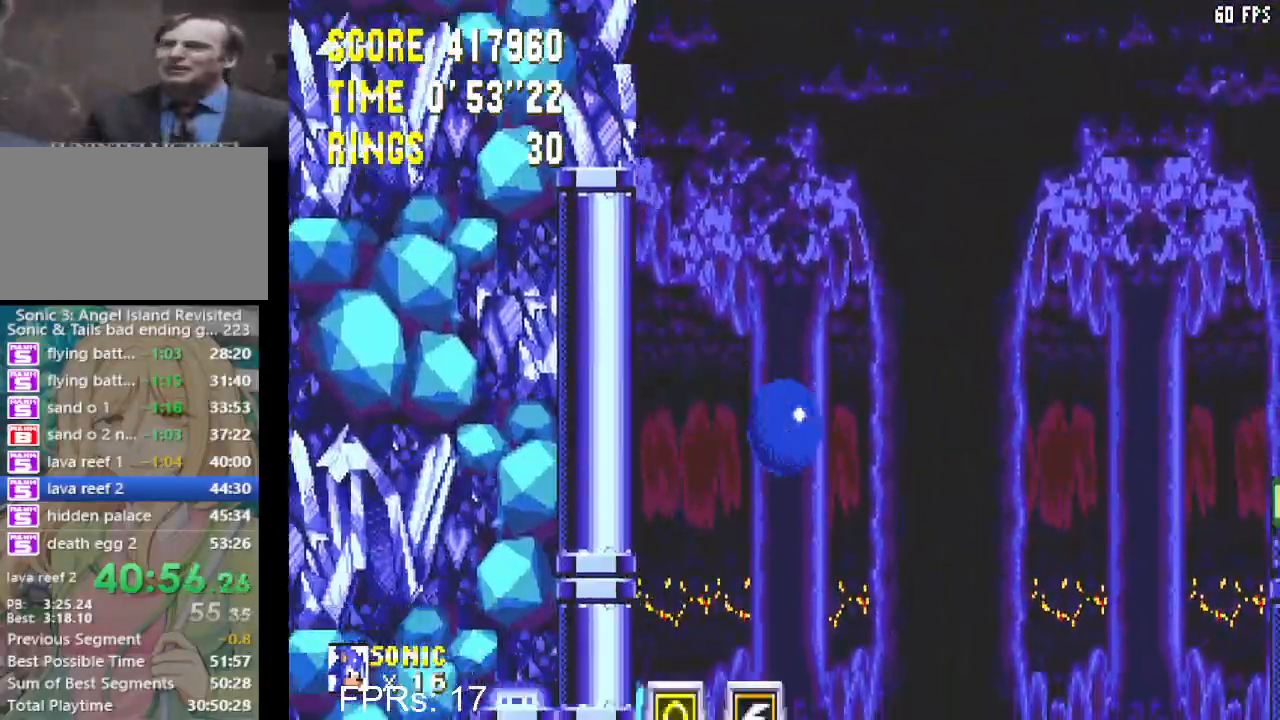
{"buttons": ["CROSS"], "left_stick": "center", "right_stick": "center", "events": [[250, "CROSS", "up"], [300, "CROSS", "down"], [433, "DPAD_RIGHT", "up"]]}
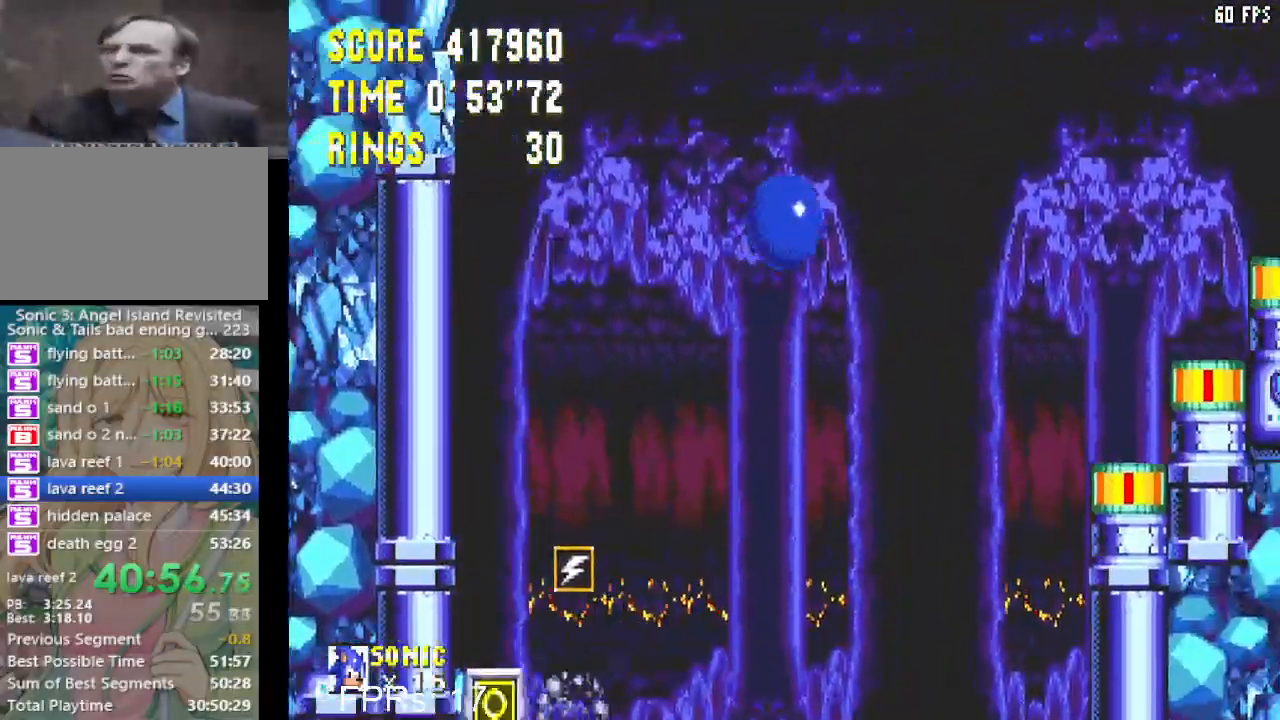
{"buttons": ["CROSS", "DPAD_RIGHT"], "left_stick": "center", "right_stick": "center", "events": [[233, "DPAD_RIGHT", "down"]]}
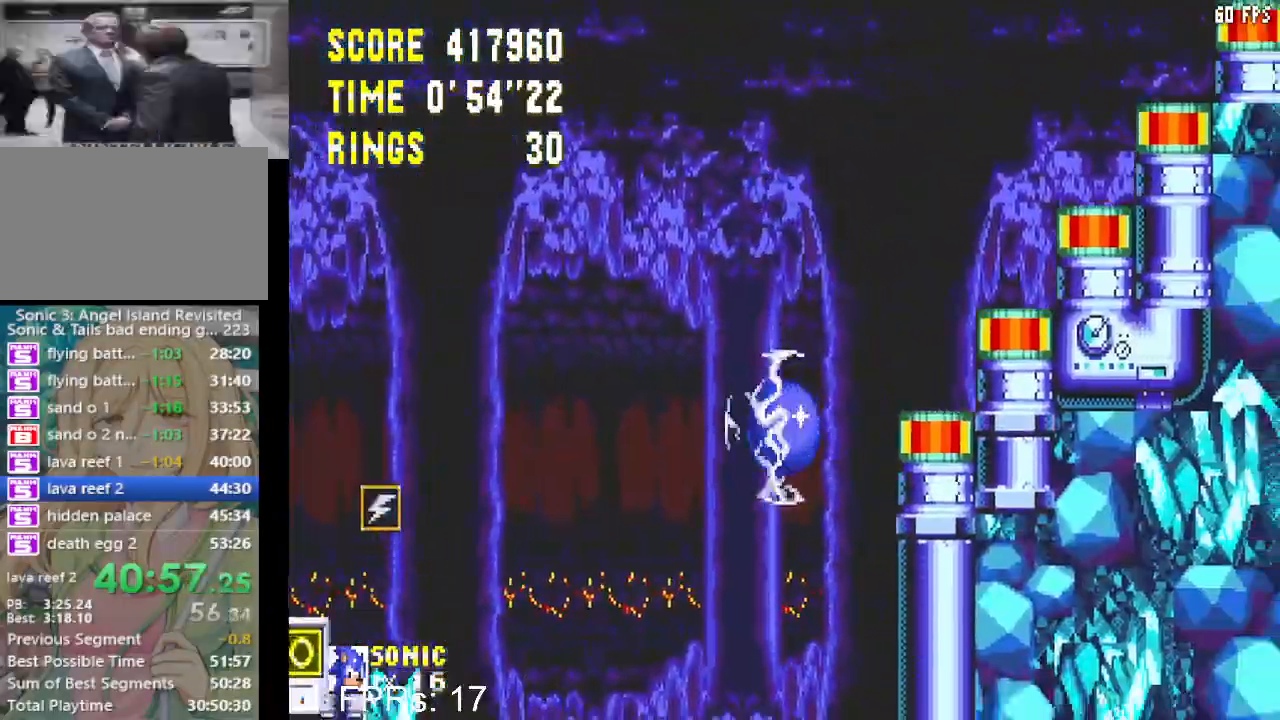
{"buttons": ["DPAD_RIGHT"], "left_stick": "center", "right_stick": "center", "events": [[467, "CROSS", "up"]]}
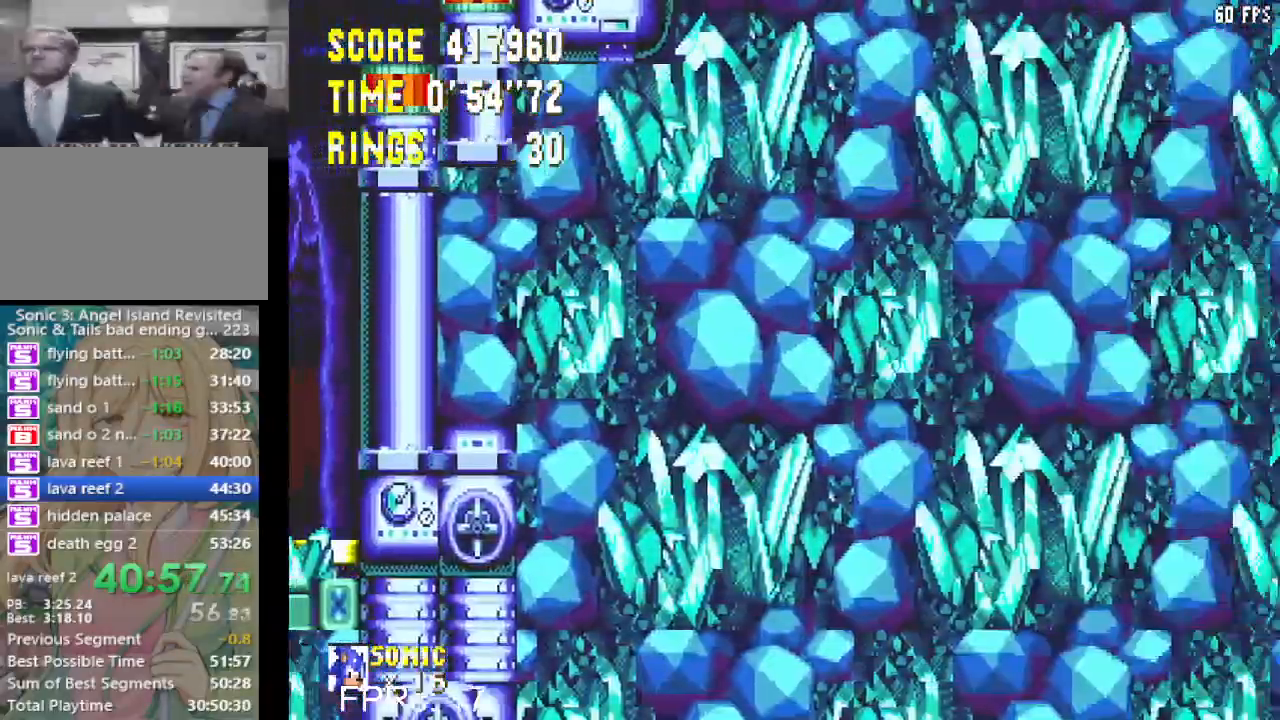
{"buttons": ["DPAD_RIGHT"], "left_stick": "center", "right_stick": "center", "events": []}
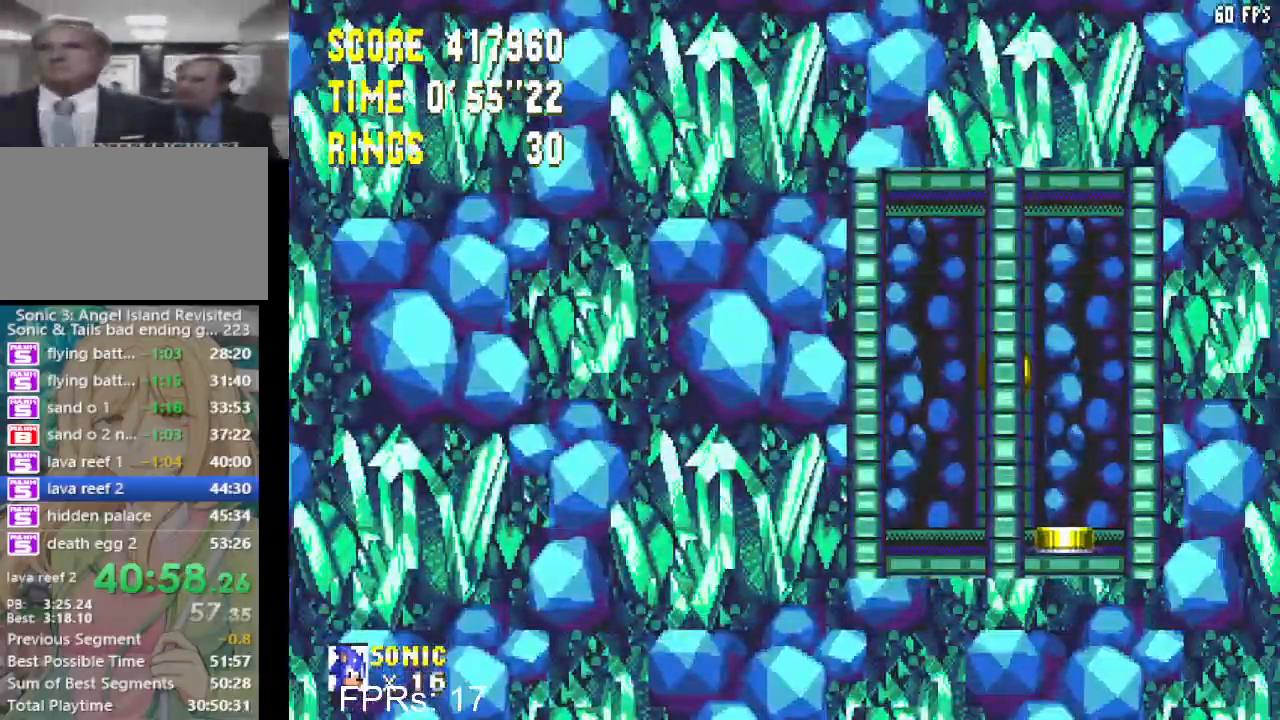
{"buttons": [], "left_stick": "center", "right_stick": "center", "events": [[133, "DPAD_RIGHT", "up"]]}